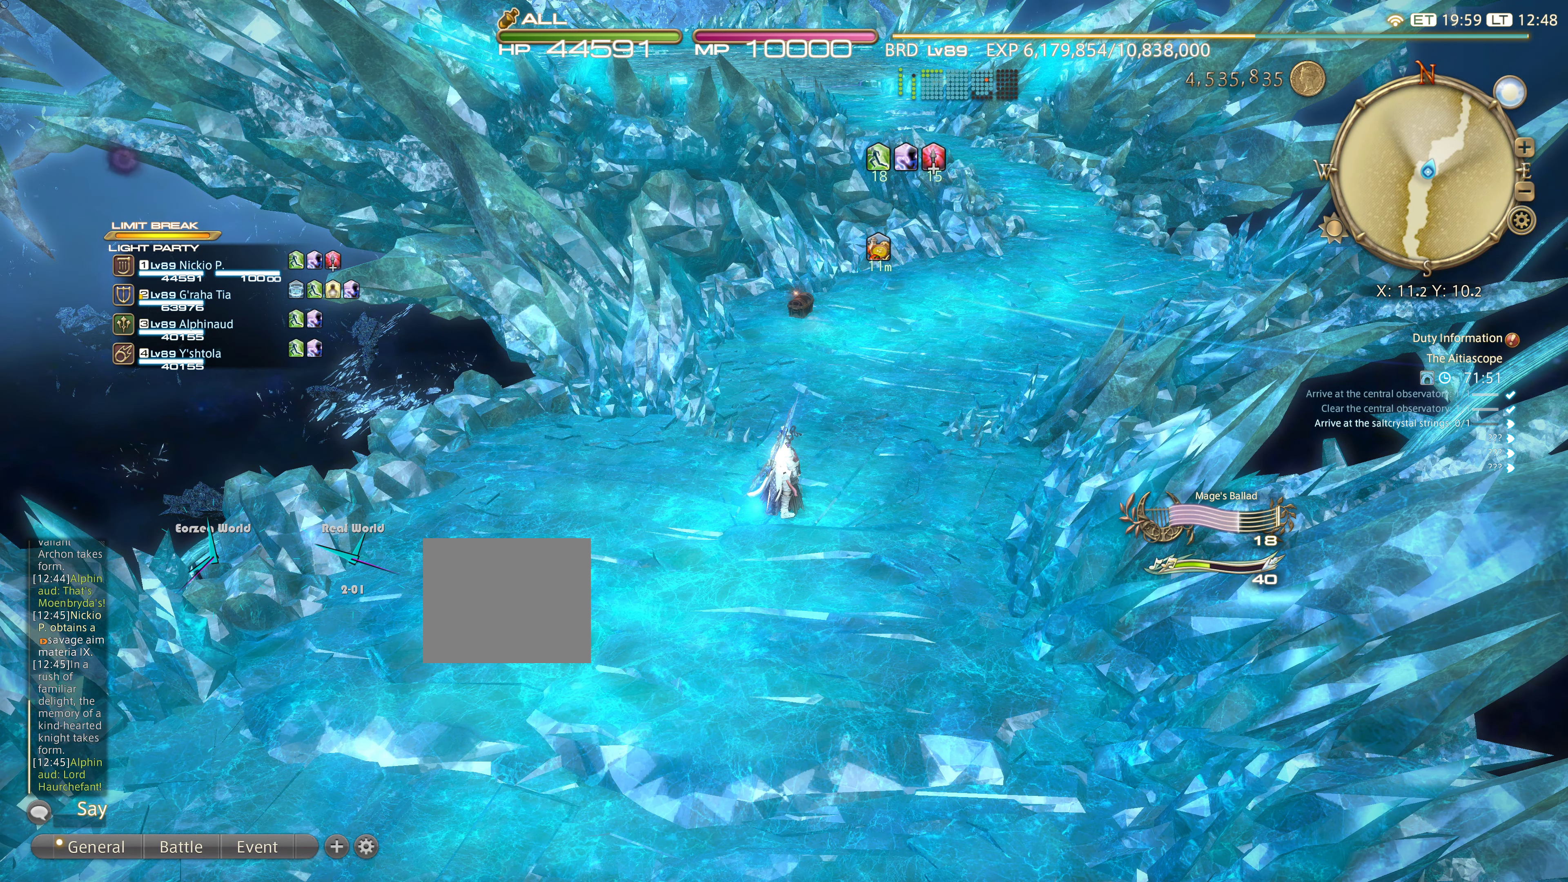
Gameplay with a controller (PlayStation layout); each line is a JSON object with the inputs held at the frame after it. "events" lists button and stick changes between this image and that frame as [ms after this image, input, new state], when the widget could be followed in between. Not read: L3 R3.
{"buttons": [], "left_stick": "up", "right_stick": "center"}
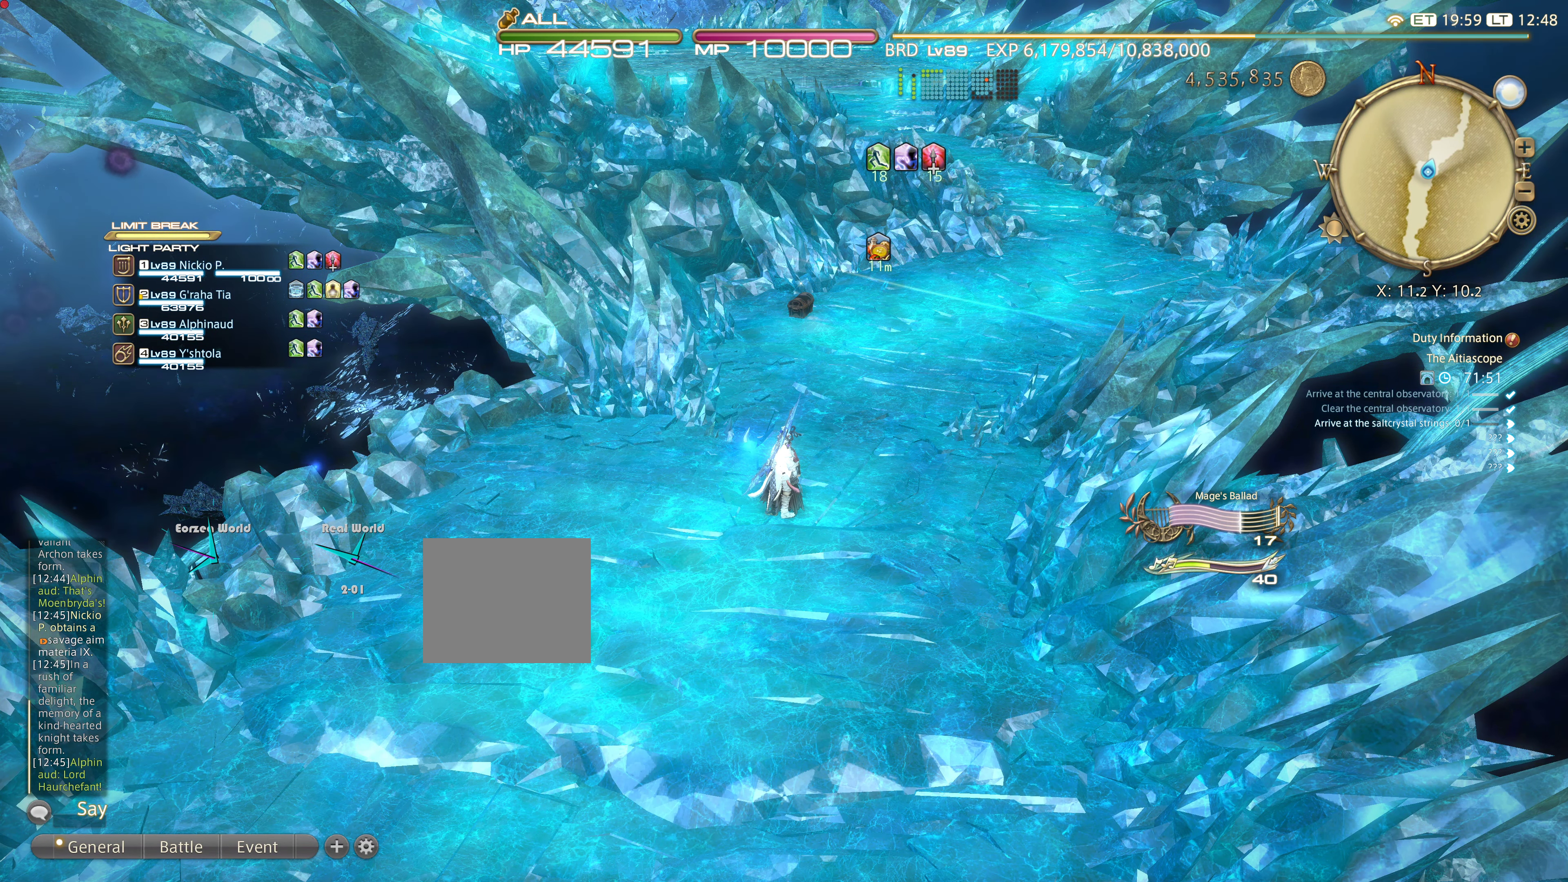
{"buttons": [], "left_stick": "up", "right_stick": "center", "events": []}
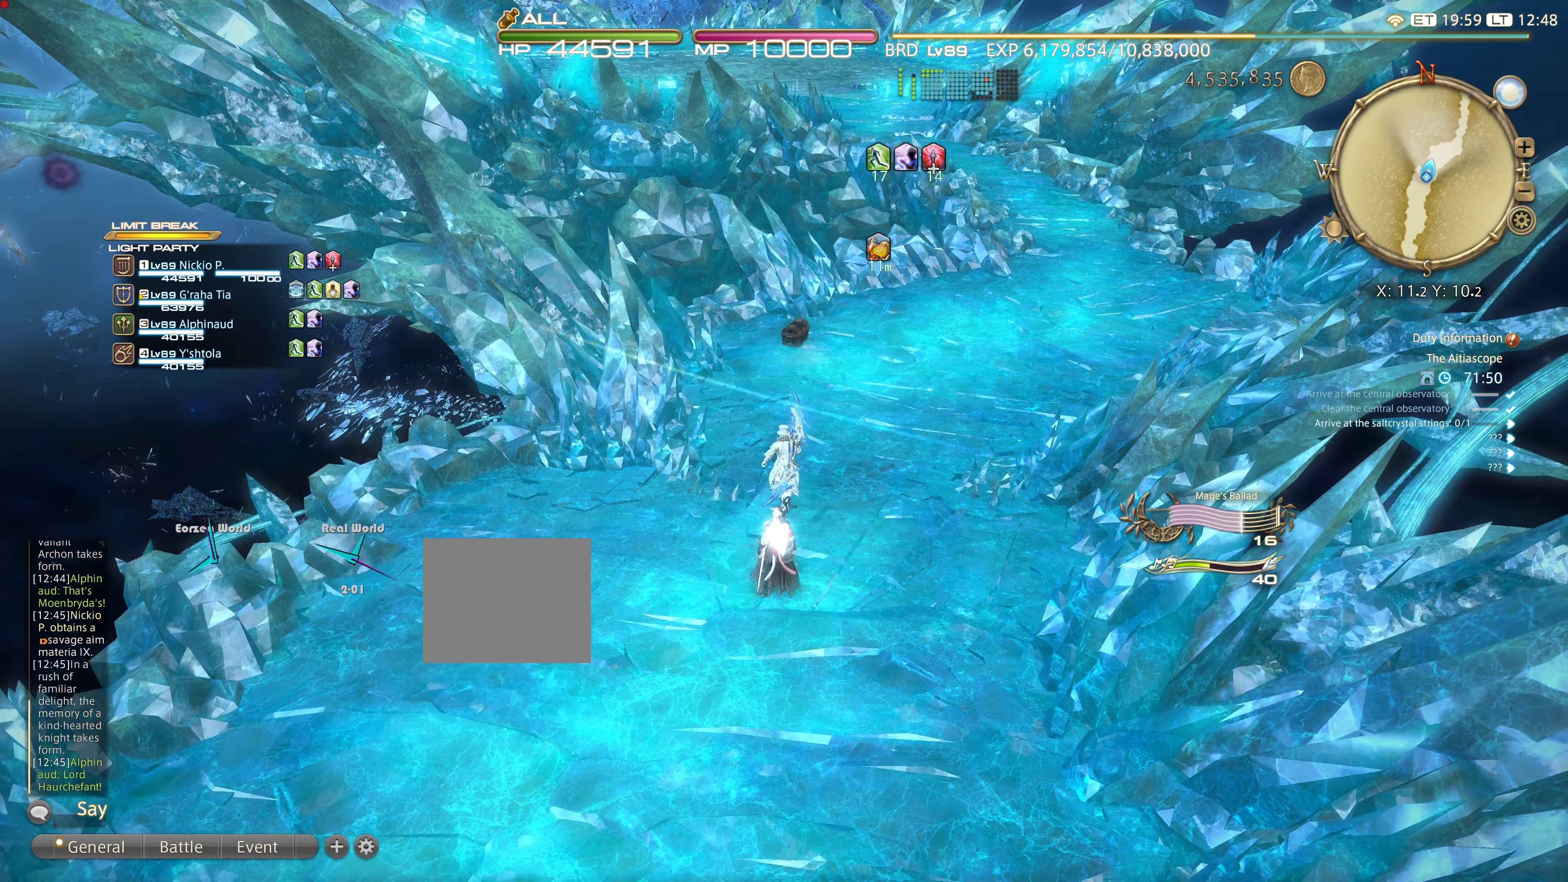
{"buttons": ["CROSS"], "left_stick": "up", "right_stick": "center", "events": [[367, "CROSS", "down"]]}
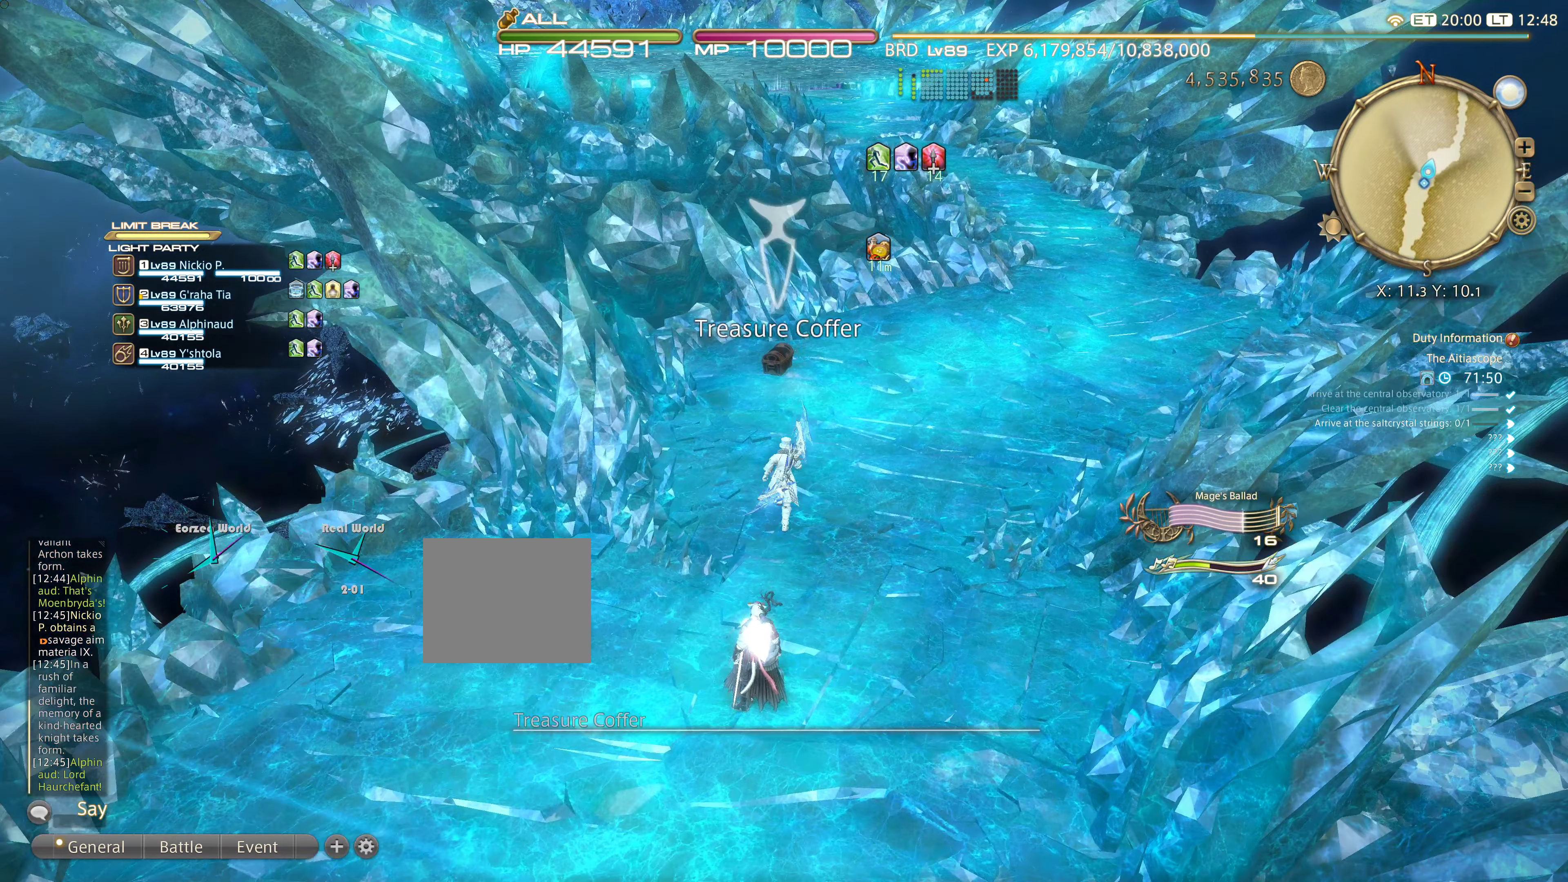
{"buttons": [], "left_stick": "up", "right_stick": "center", "events": [[67, "CROSS", "up"]]}
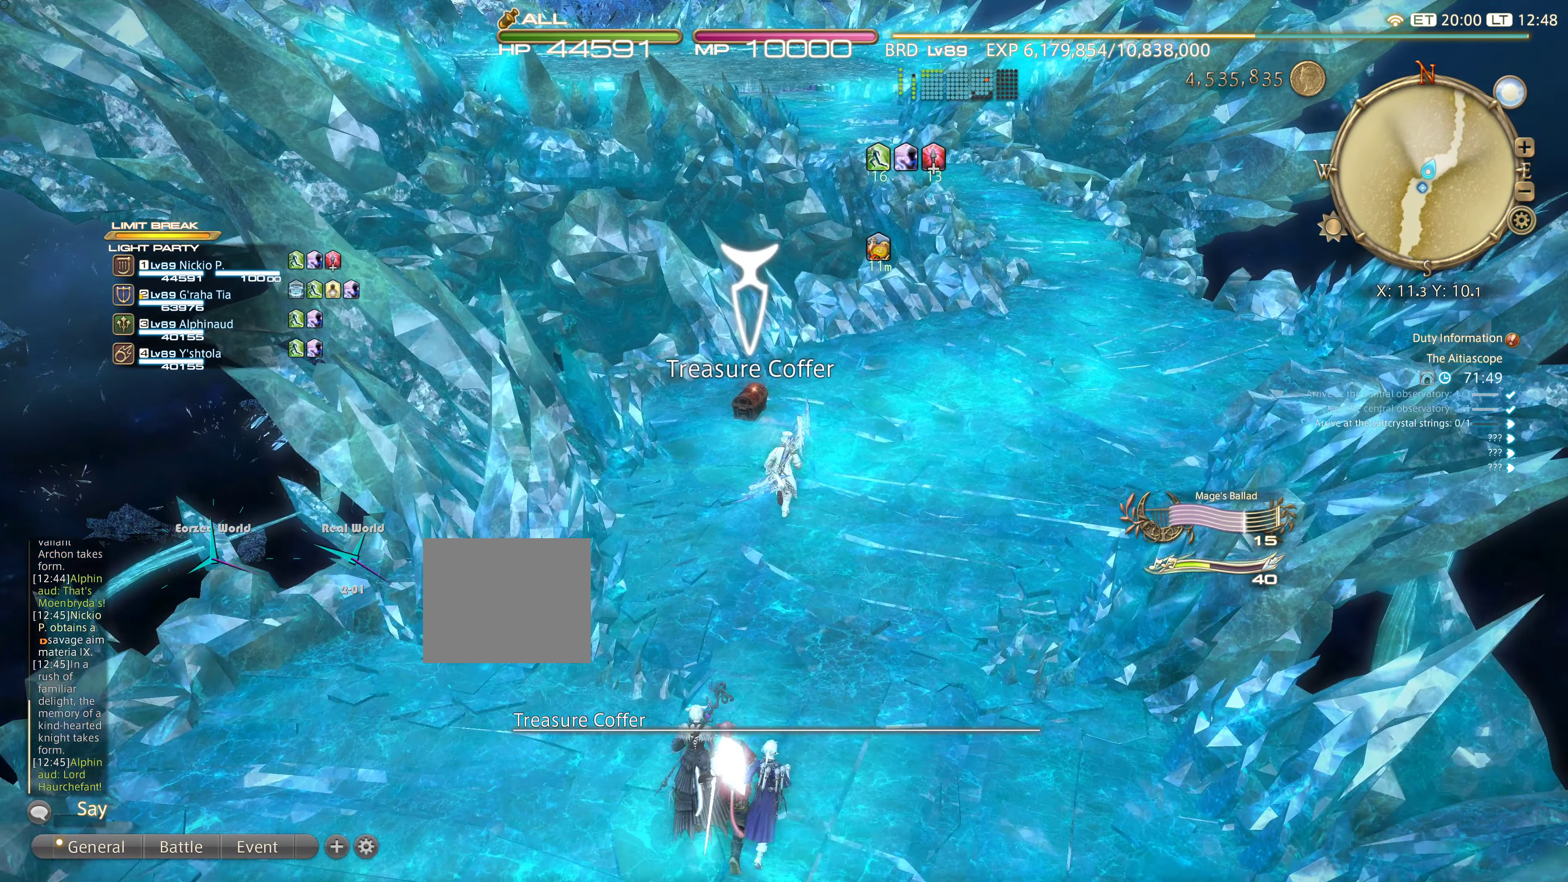
{"buttons": ["CROSS"], "left_stick": "up", "right_stick": "center", "events": [[433, "CROSS", "down"]]}
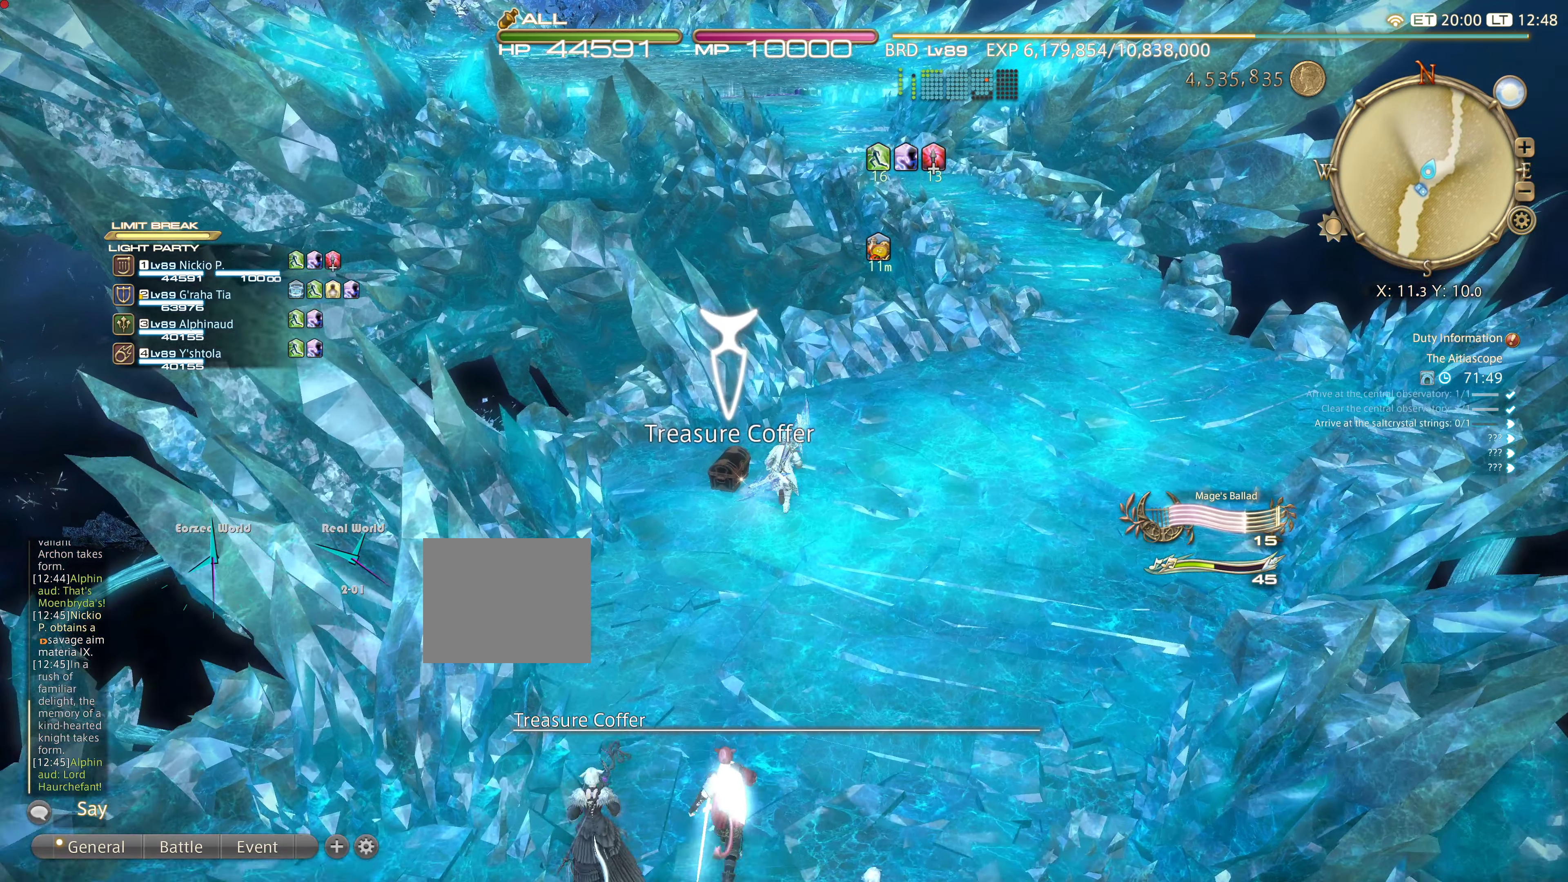
{"buttons": [], "left_stick": "up", "right_stick": "center", "events": [[84, "CROSS", "up"]]}